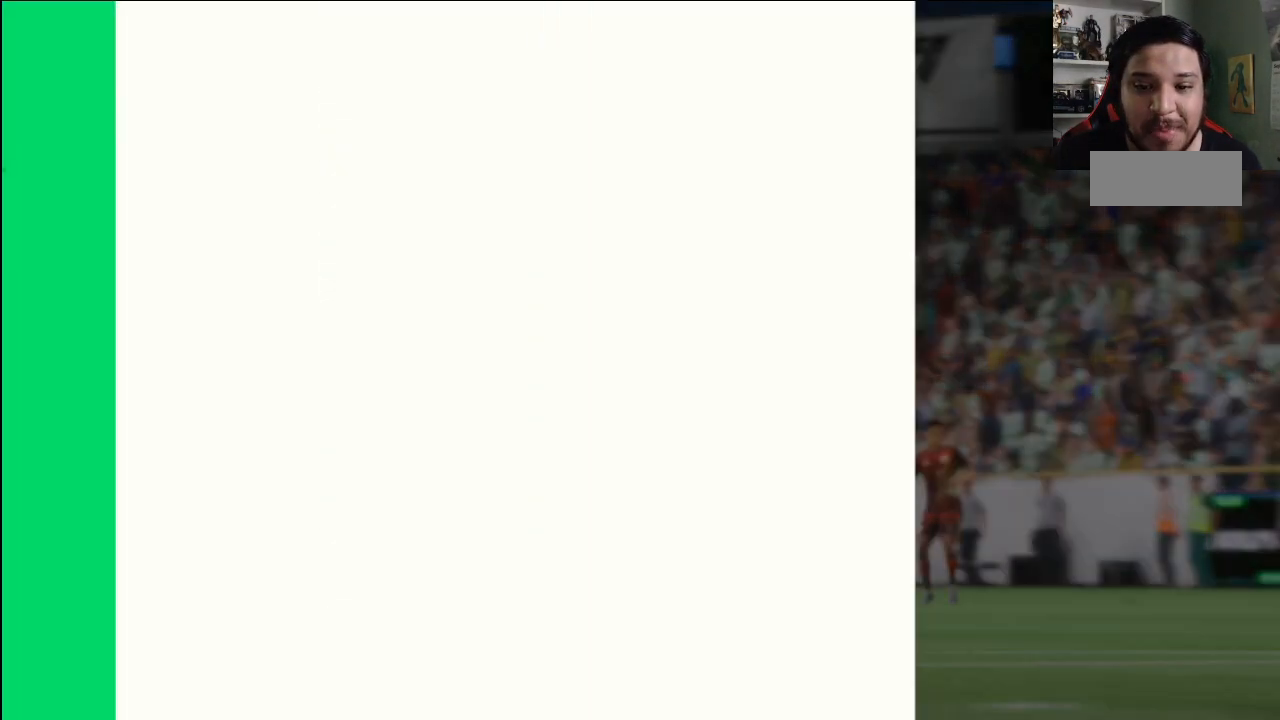
Gameplay with a controller (PlayStation layout); each line is a JSON object with the inputs held at the frame after it. "events" lists button and stick changes between this image and that frame as [ms after this image, input, new state], when the widget could be followed in between. Not read: CIRCLE DPAD_LEFT DPAD_RIGHT DPAD_UP L1 L2 L3 R1 R2 R3 SELECT SQUARE START TRIANGLE.
{"buttons": [], "left_stick": "center", "right_stick": "center", "events": []}
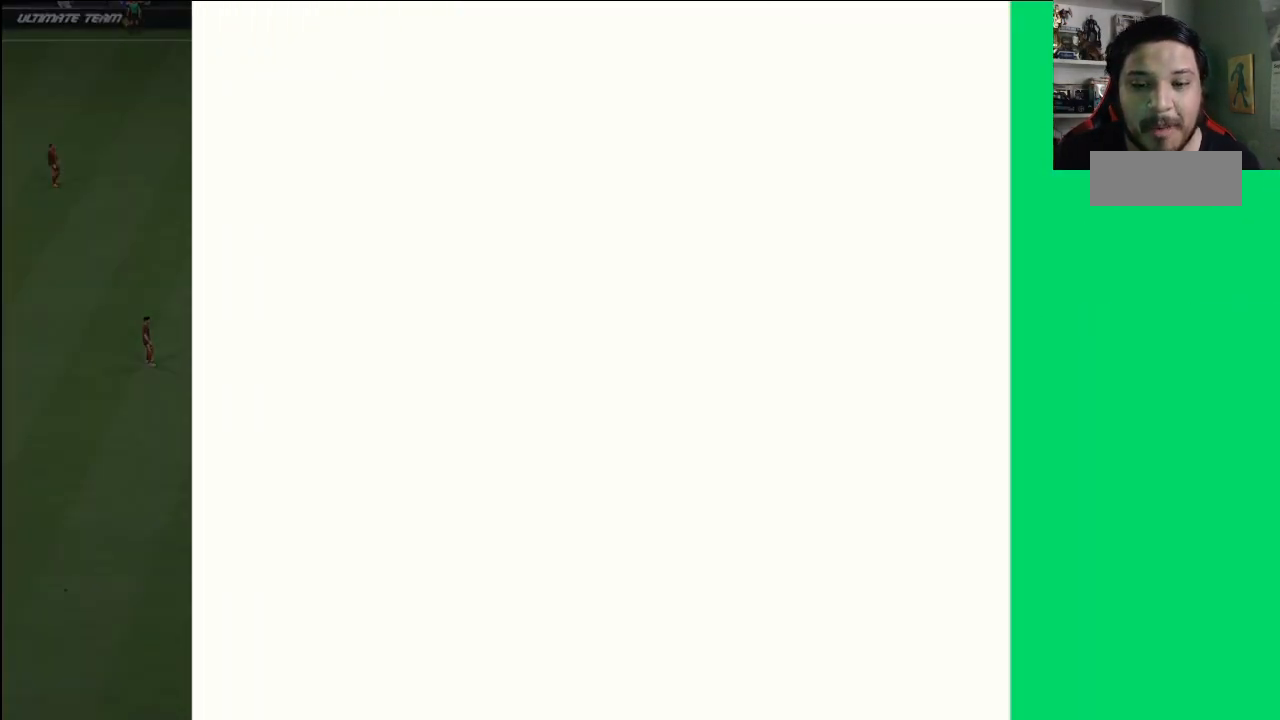
{"buttons": [], "left_stick": "center", "right_stick": "center", "events": []}
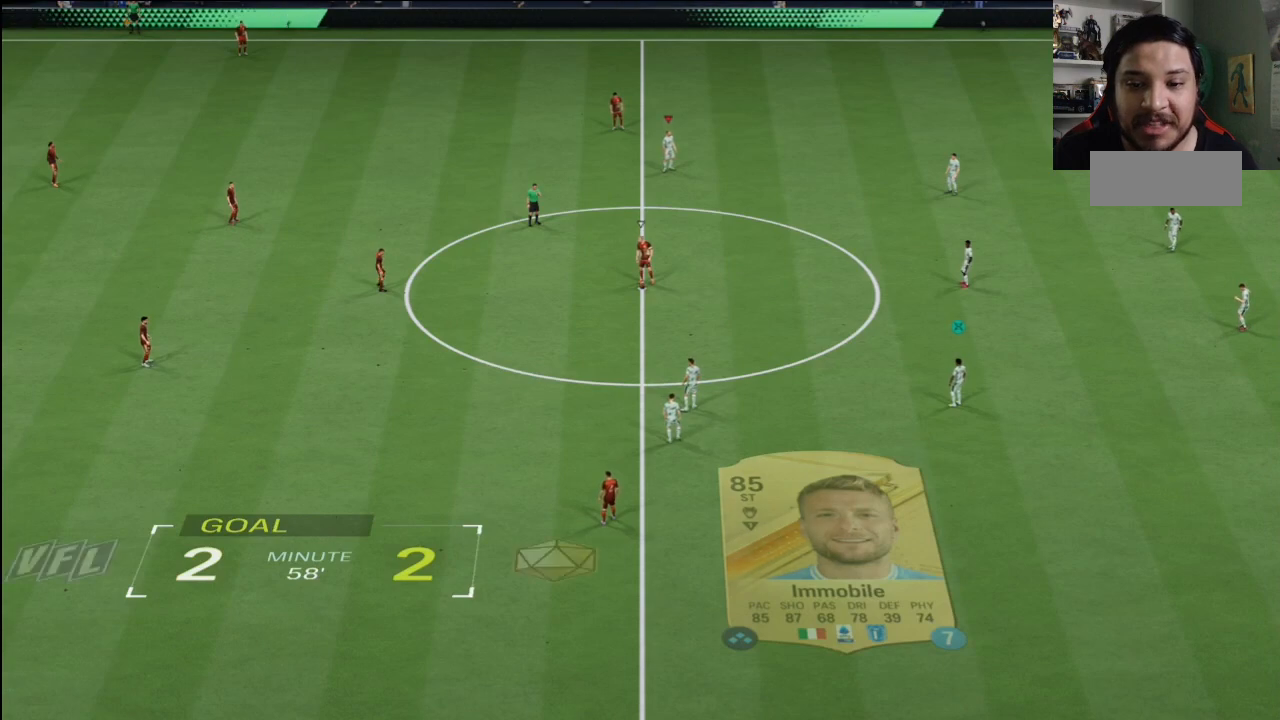
{"buttons": [], "left_stick": "up-right", "right_stick": "center", "events": [[100, "left_stick", "right"], [367, "right_stick", "down-left"], [501, "left_stick", "up-right"], [501, "right_stick", "center"]]}
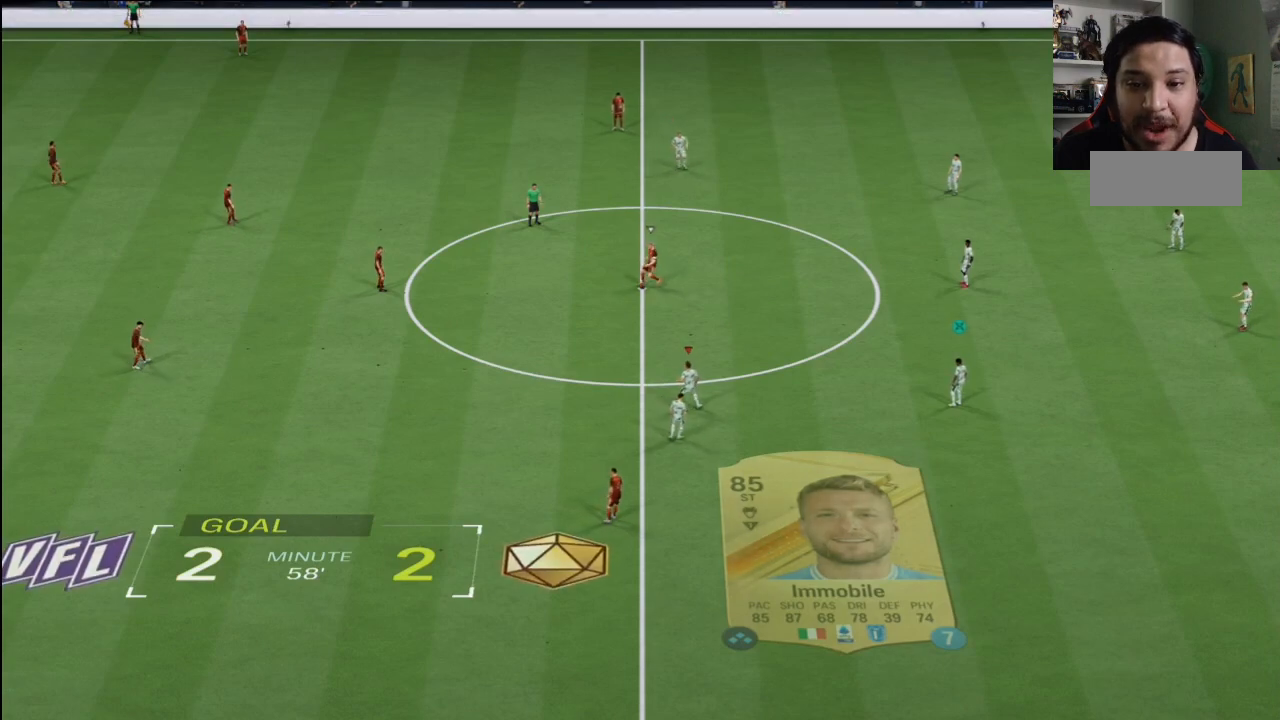
{"buttons": [], "left_stick": "up-left", "right_stick": "center", "events": [[167, "left_stick", "up"], [333, "left_stick", "up-left"]]}
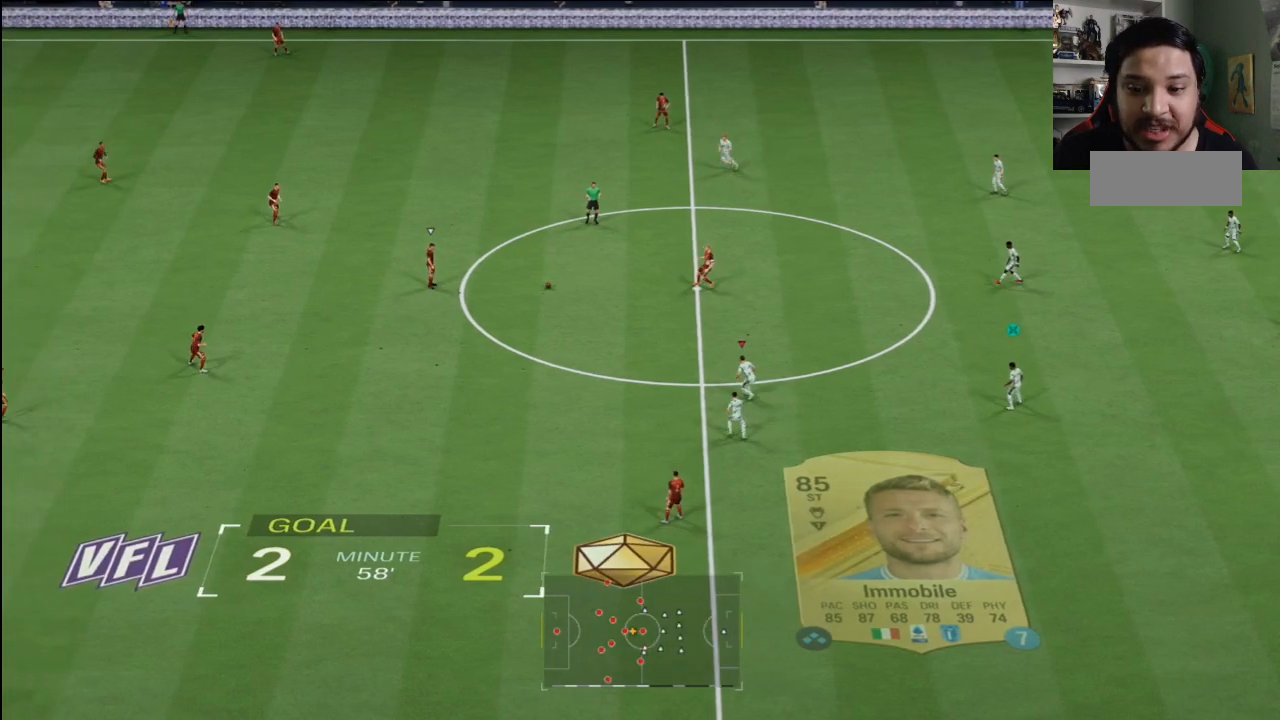
{"buttons": [], "left_stick": "up-left", "right_stick": "center", "events": []}
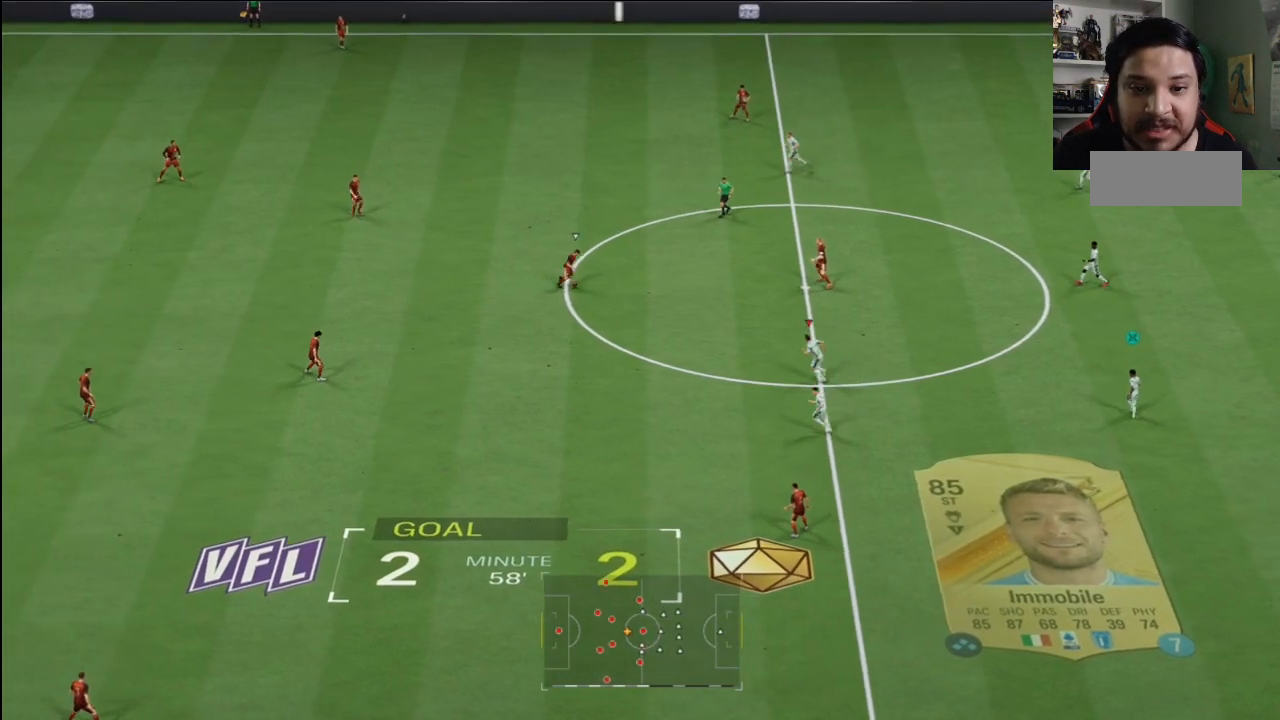
{"buttons": [], "left_stick": "up", "right_stick": "center", "events": [[333, "left_stick", "up"]]}
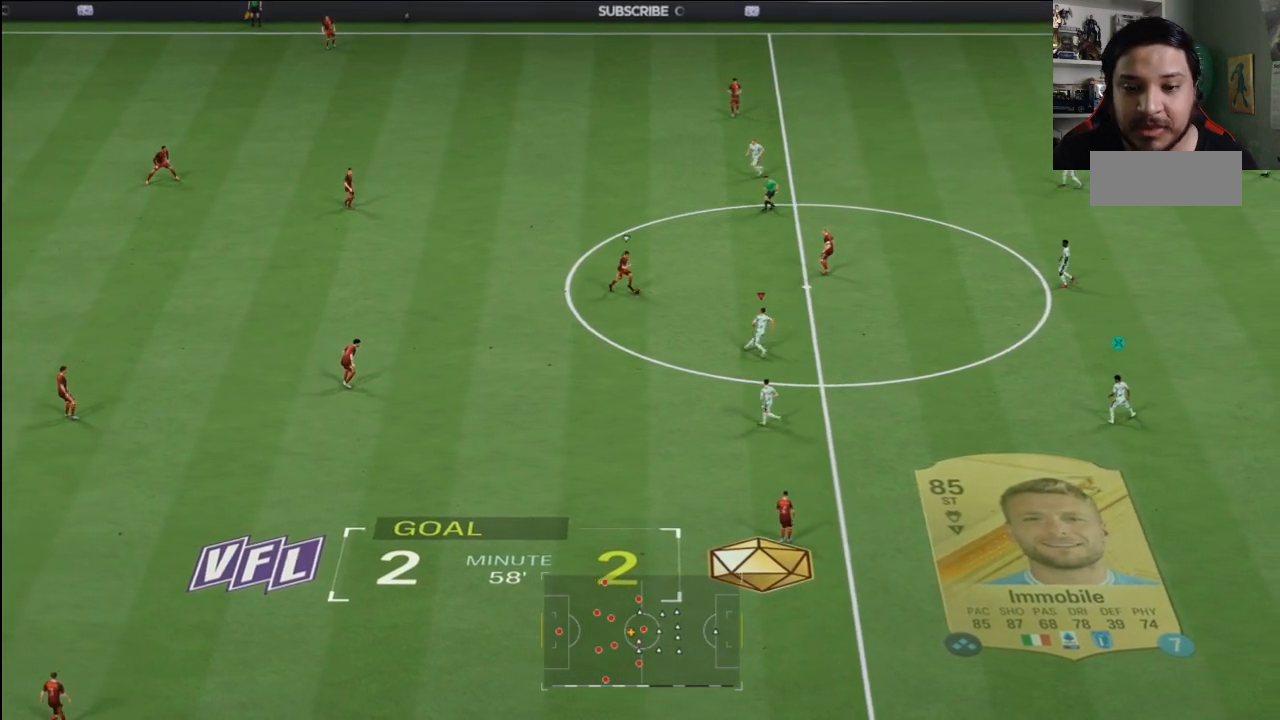
{"buttons": [], "left_stick": "up", "right_stick": "center", "events": []}
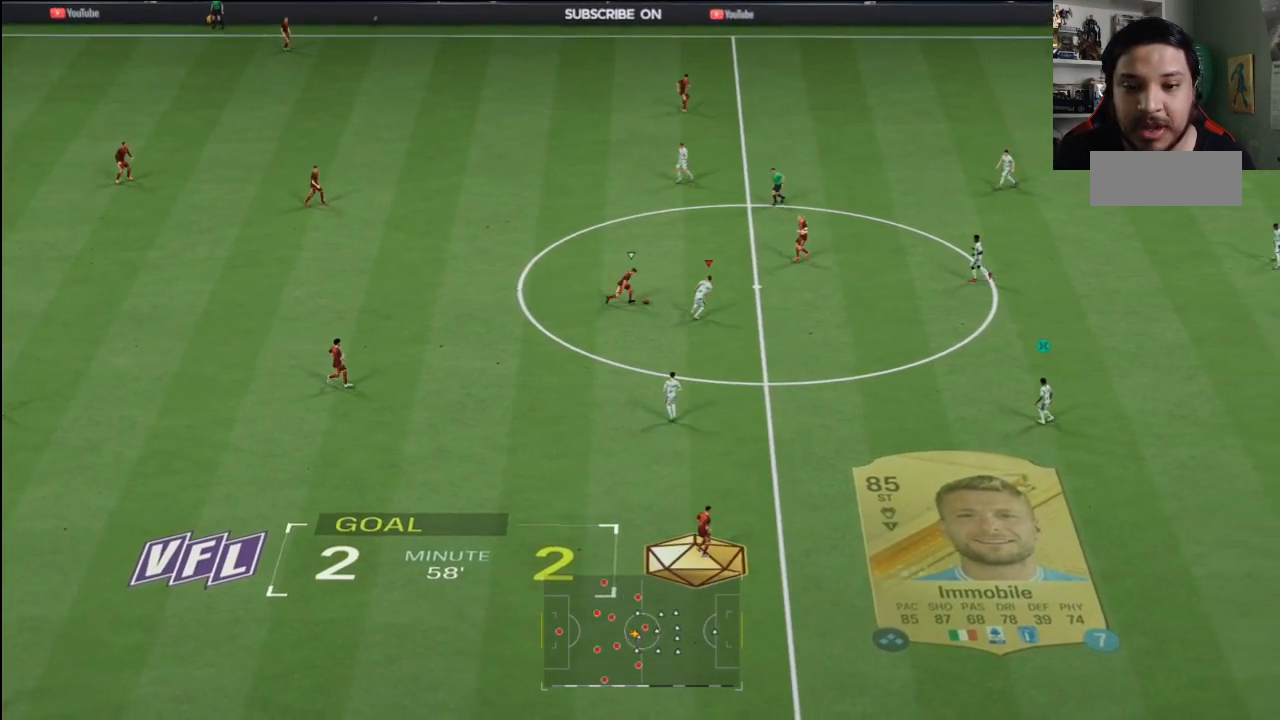
{"buttons": [], "left_stick": "up-right", "right_stick": "center", "events": [[66, "left_stick", "up-left"], [300, "left_stick", "up"], [433, "left_stick", "up-right"]]}
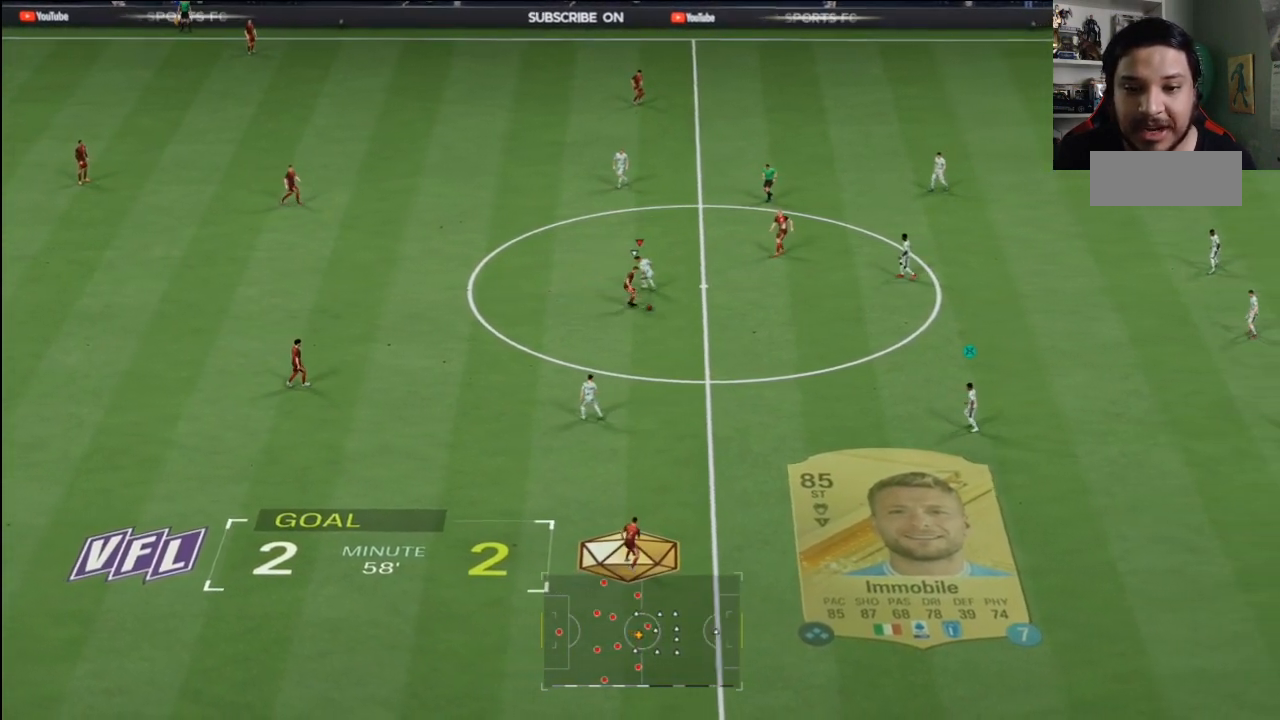
{"buttons": [], "left_stick": "down-right", "right_stick": "center", "events": [[67, "left_stick", "right"], [501, "left_stick", "down-right"]]}
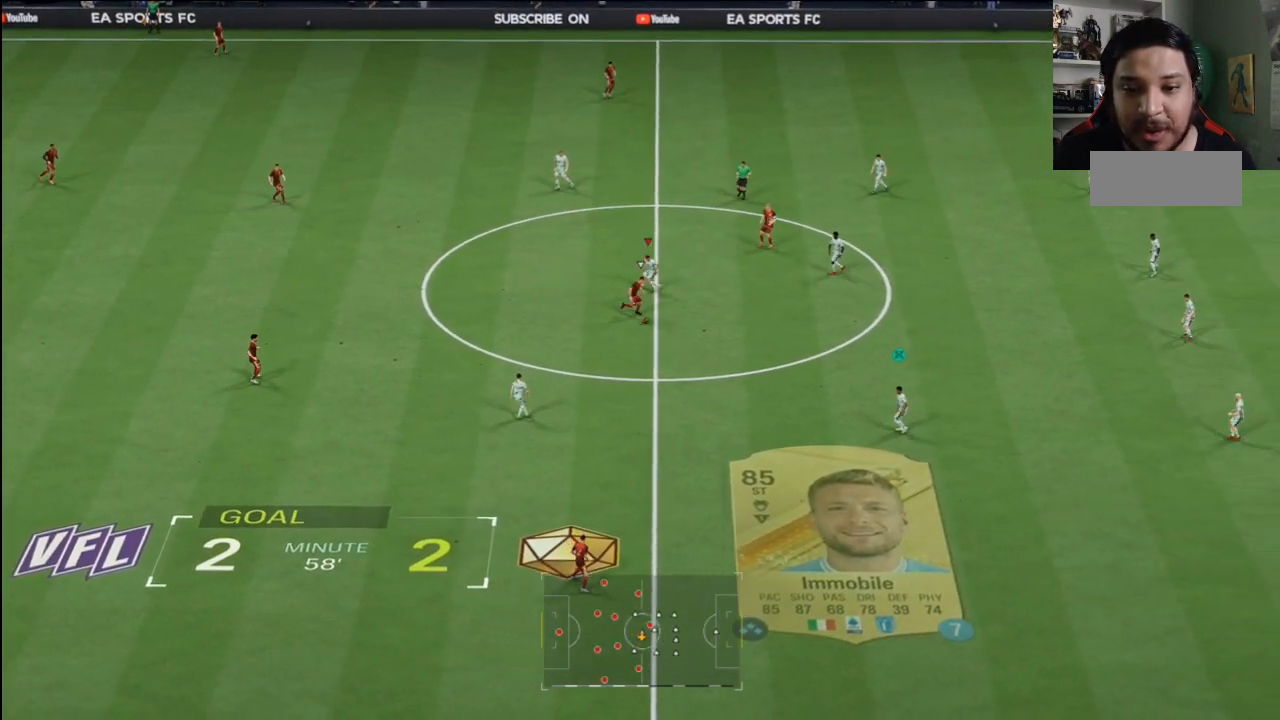
{"buttons": [], "left_stick": "down-right", "right_stick": "center", "events": []}
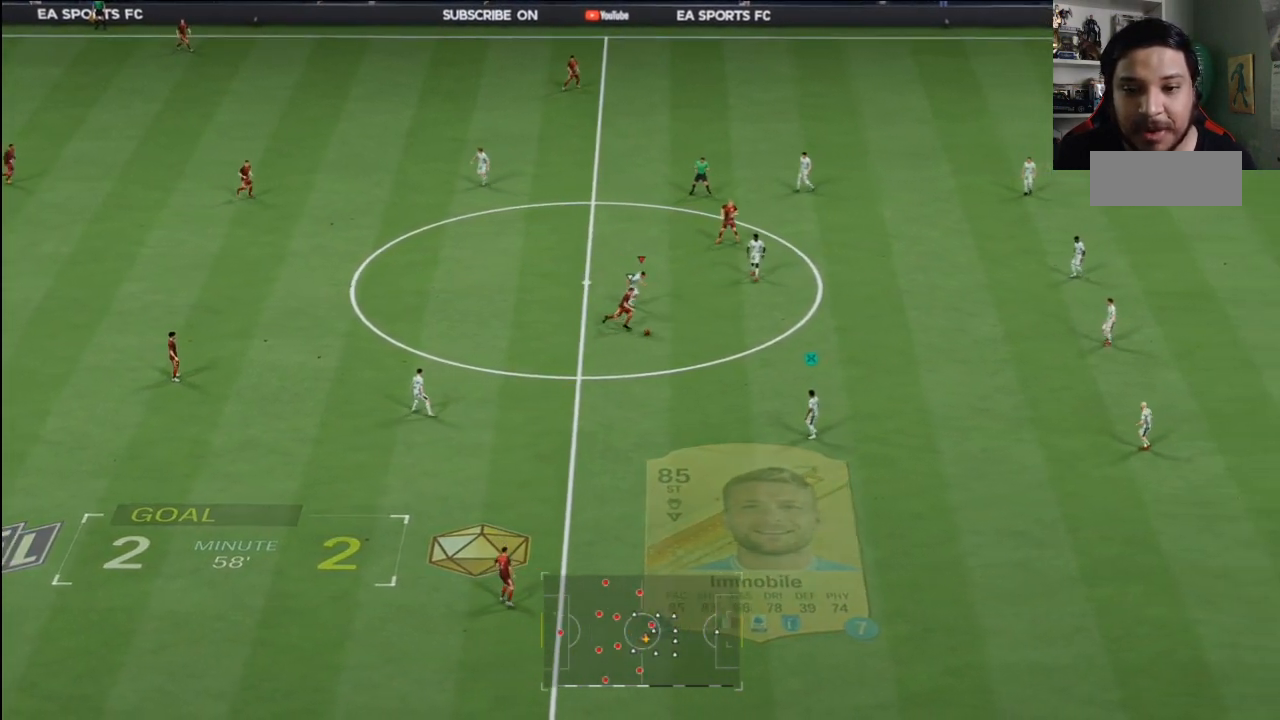
{"buttons": [], "left_stick": "down-right", "right_stick": "center", "events": []}
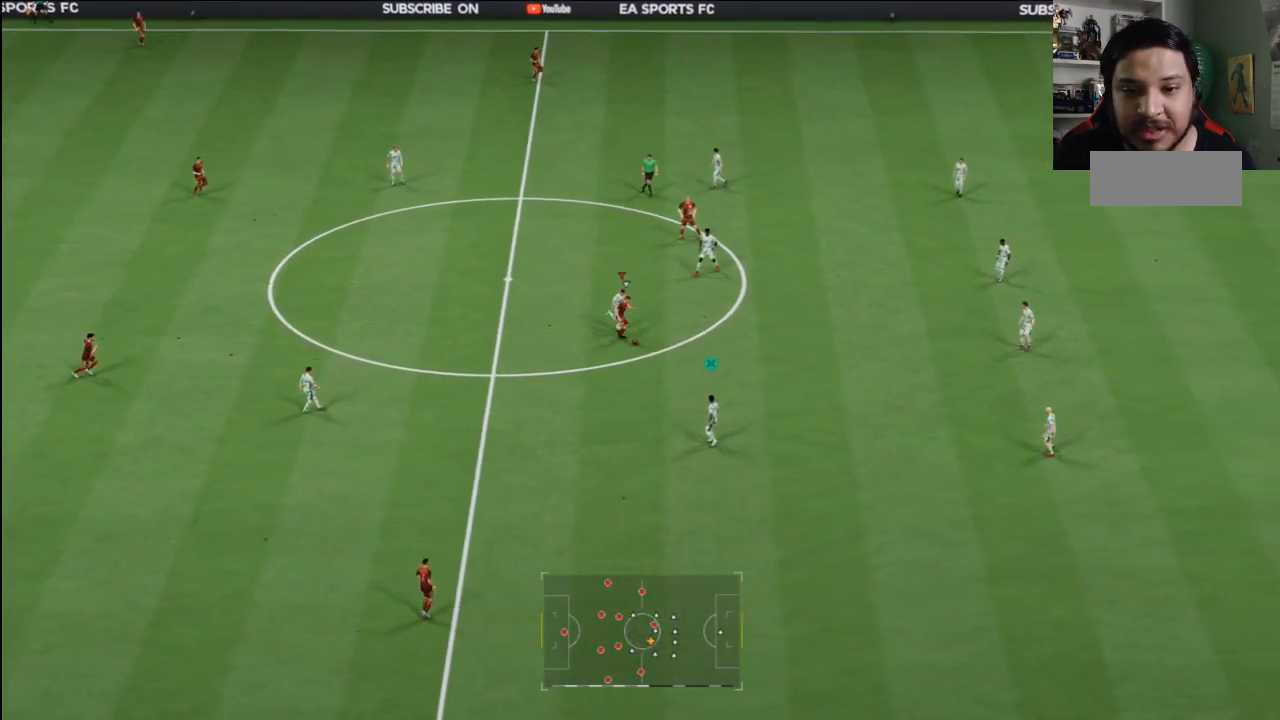
{"buttons": [], "left_stick": "right", "right_stick": "center", "events": [[500, "left_stick", "right"]]}
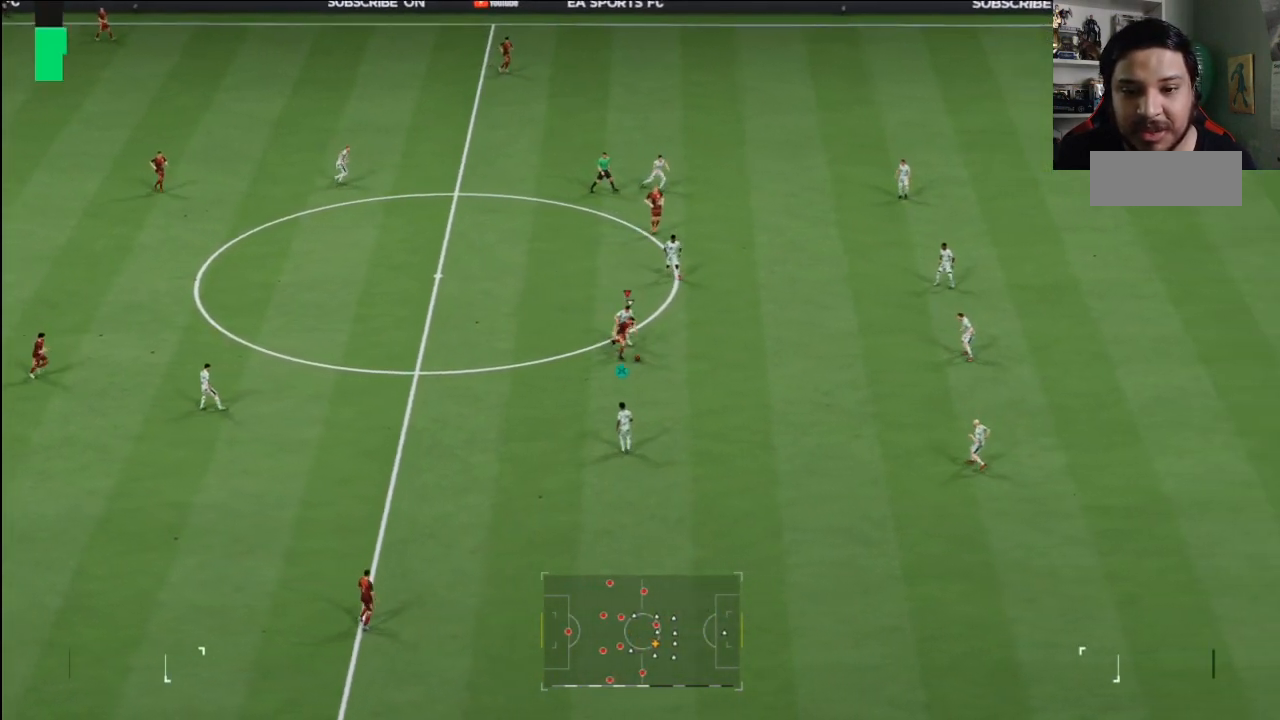
{"buttons": [], "left_stick": "down-right", "right_stick": "center", "events": [[234, "left_stick", "down-right"]]}
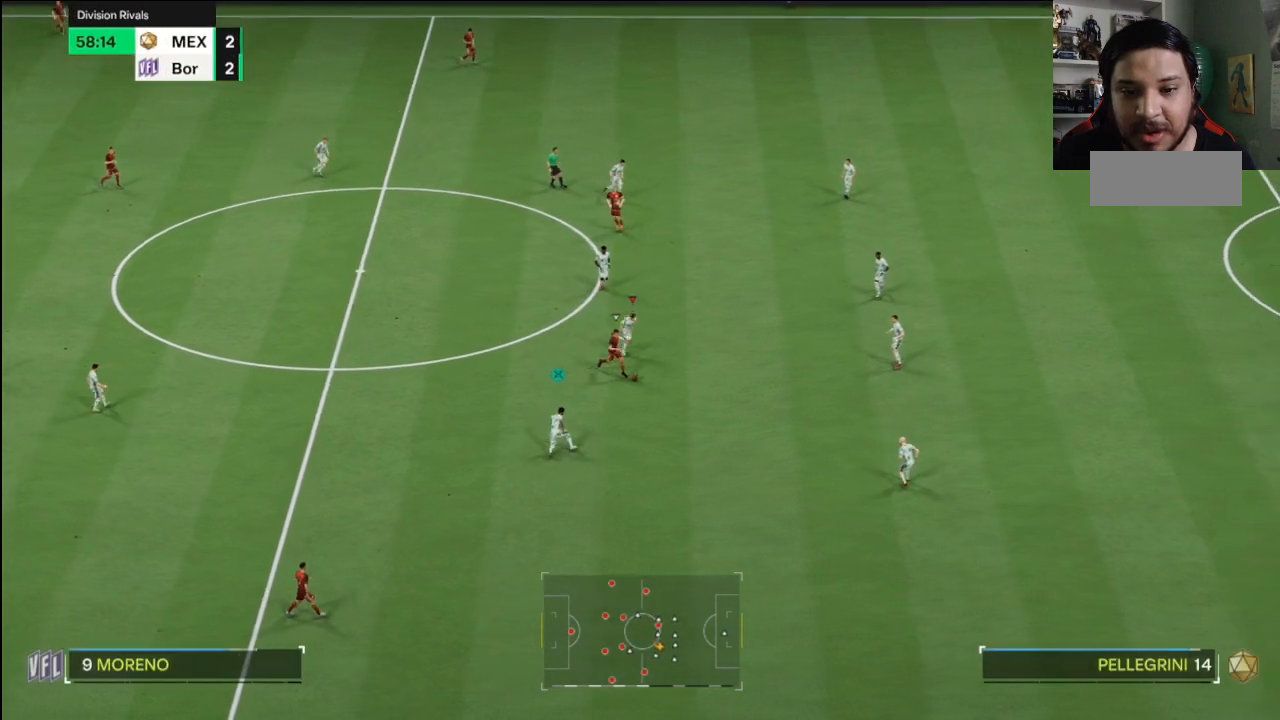
{"buttons": [], "left_stick": "left", "right_stick": "center", "events": [[267, "left_stick", "left"]]}
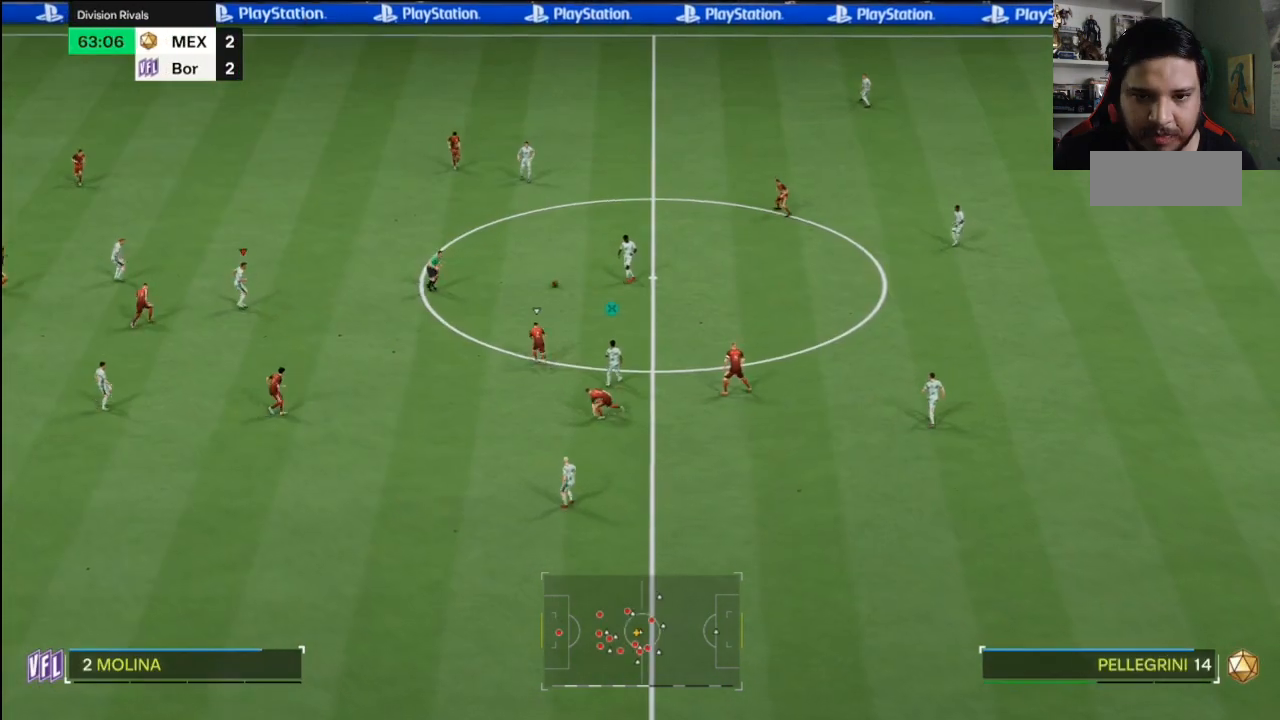
{"buttons": [], "left_stick": "up", "right_stick": "center", "events": [[34, "left_stick", "center"], [267, "left_stick", "up"]]}
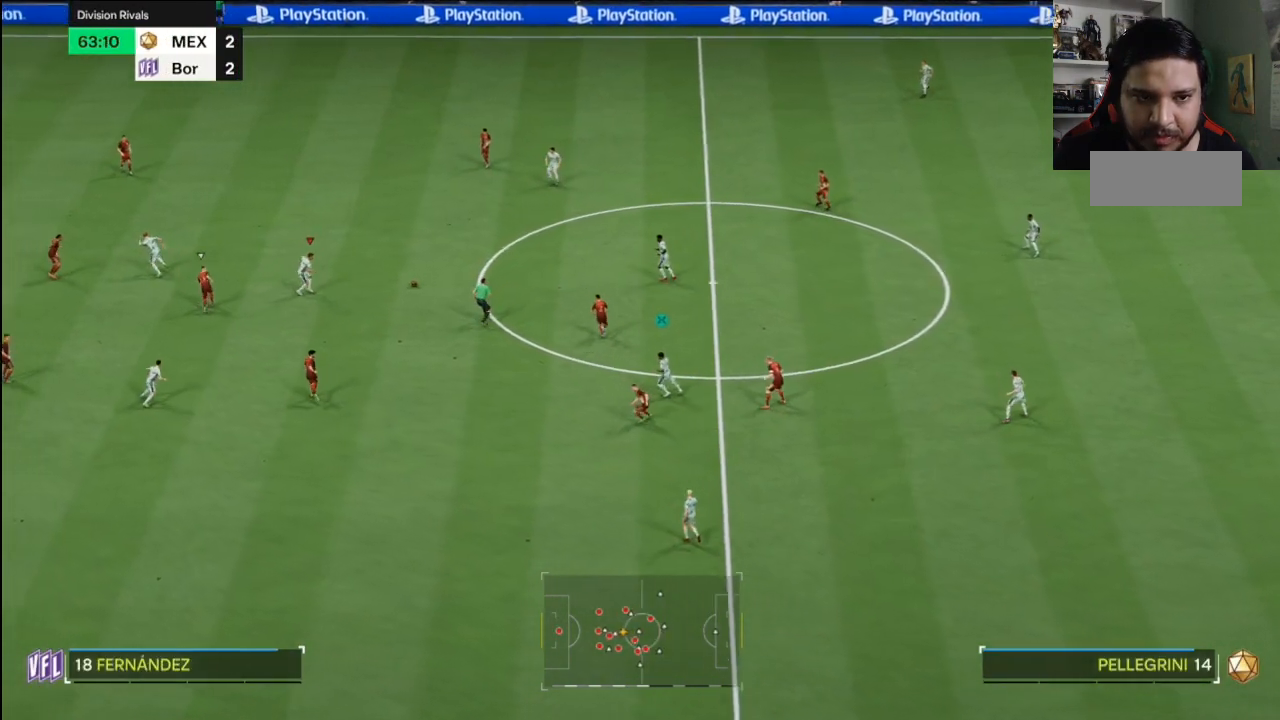
{"buttons": [], "left_stick": "up-left", "right_stick": "center", "events": [[433, "left_stick", "up-left"]]}
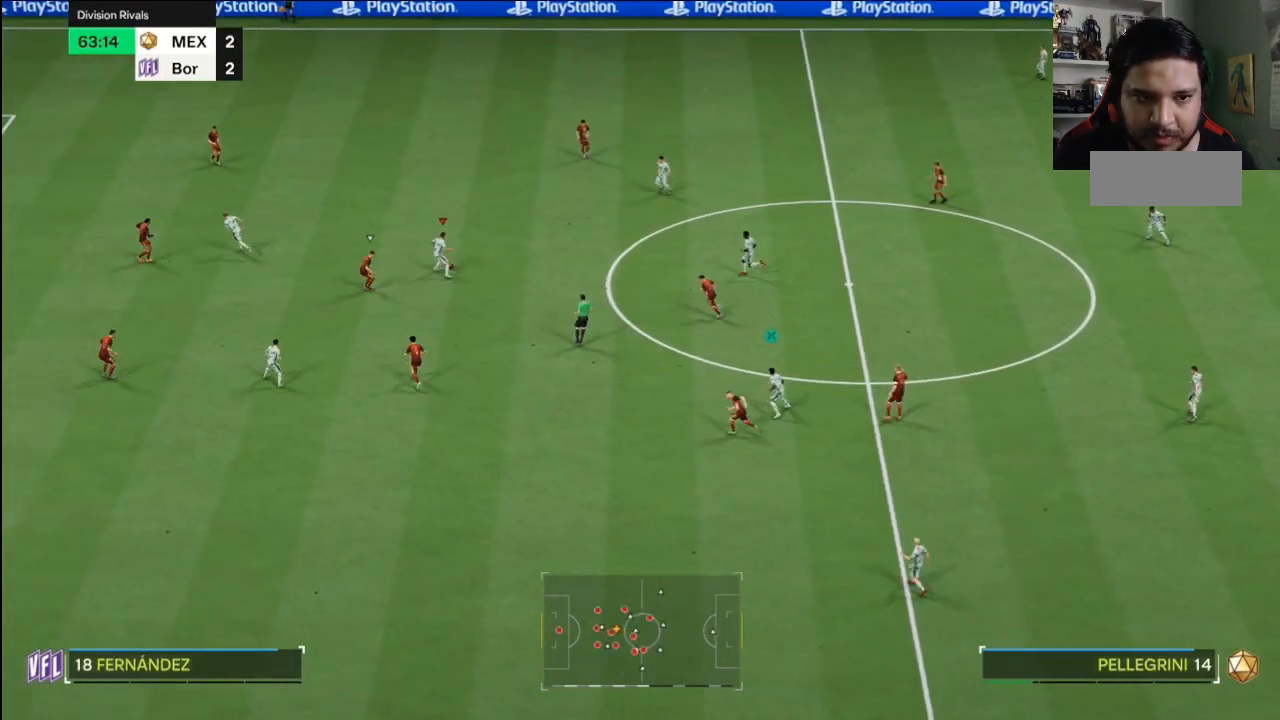
{"buttons": [], "left_stick": "up-left", "right_stick": "center", "events": []}
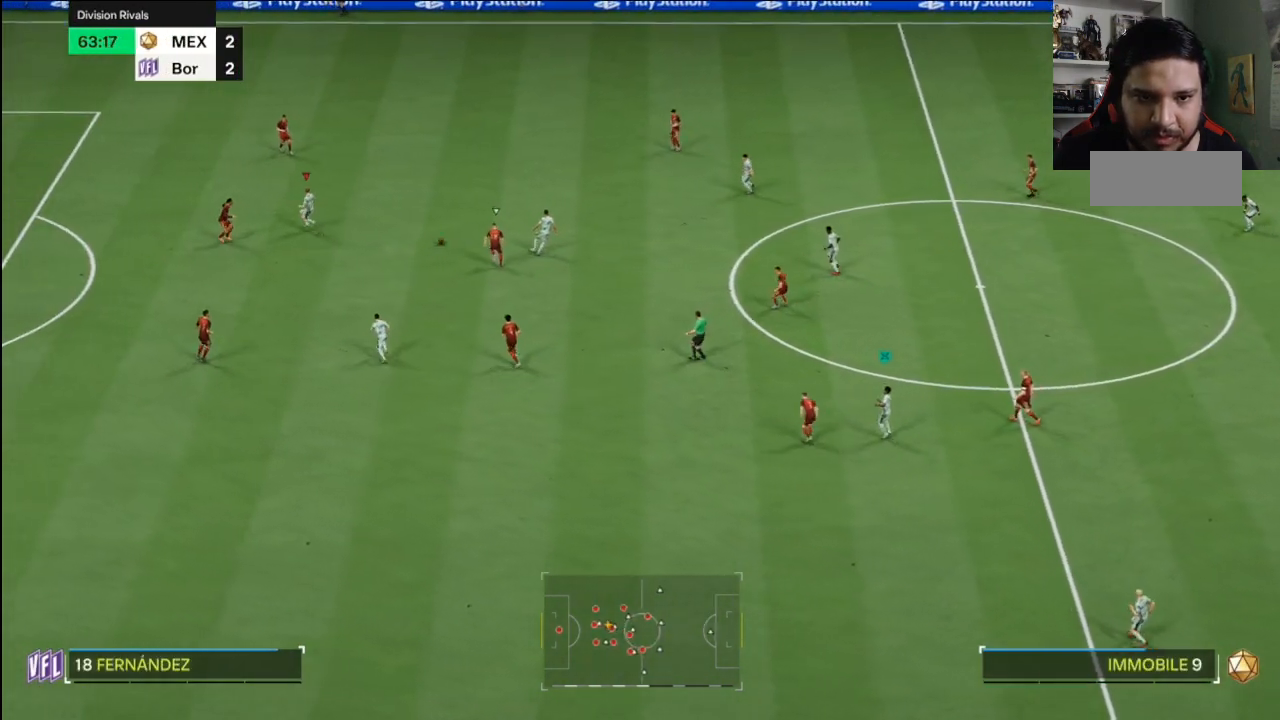
{"buttons": [], "left_stick": "up-left", "right_stick": "center", "events": []}
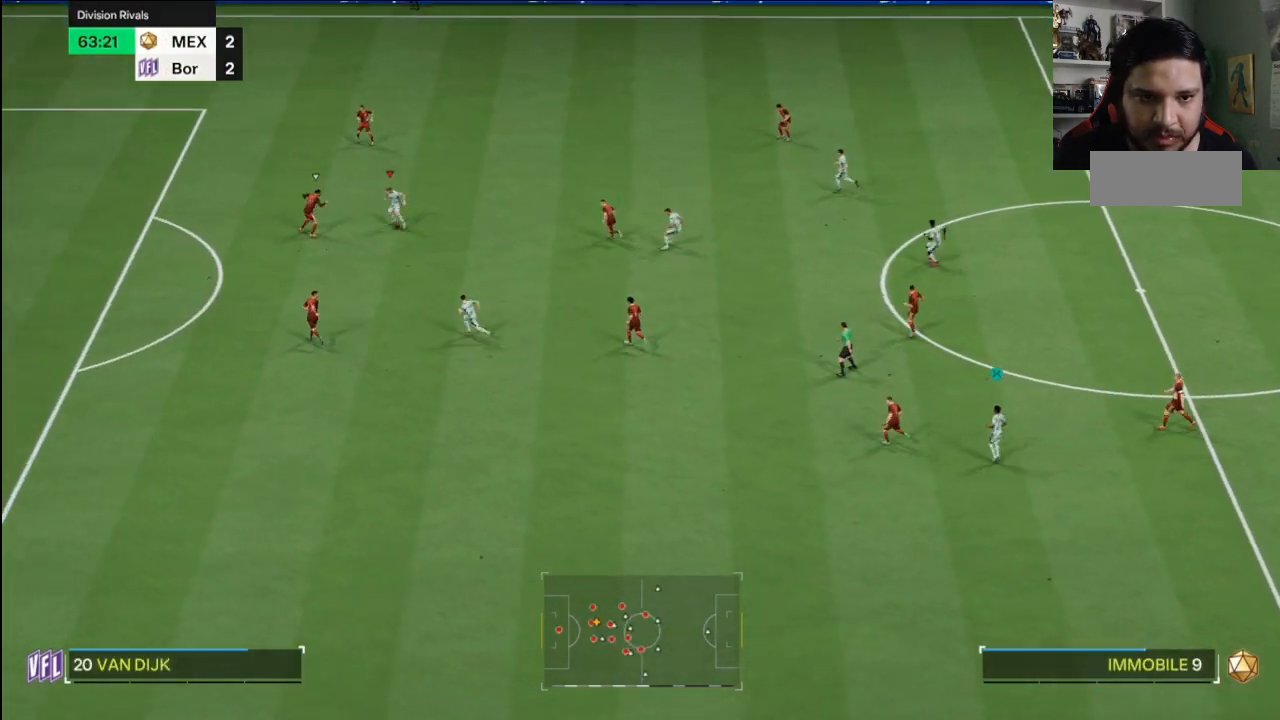
{"buttons": [], "left_stick": "up-left", "right_stick": "center", "events": []}
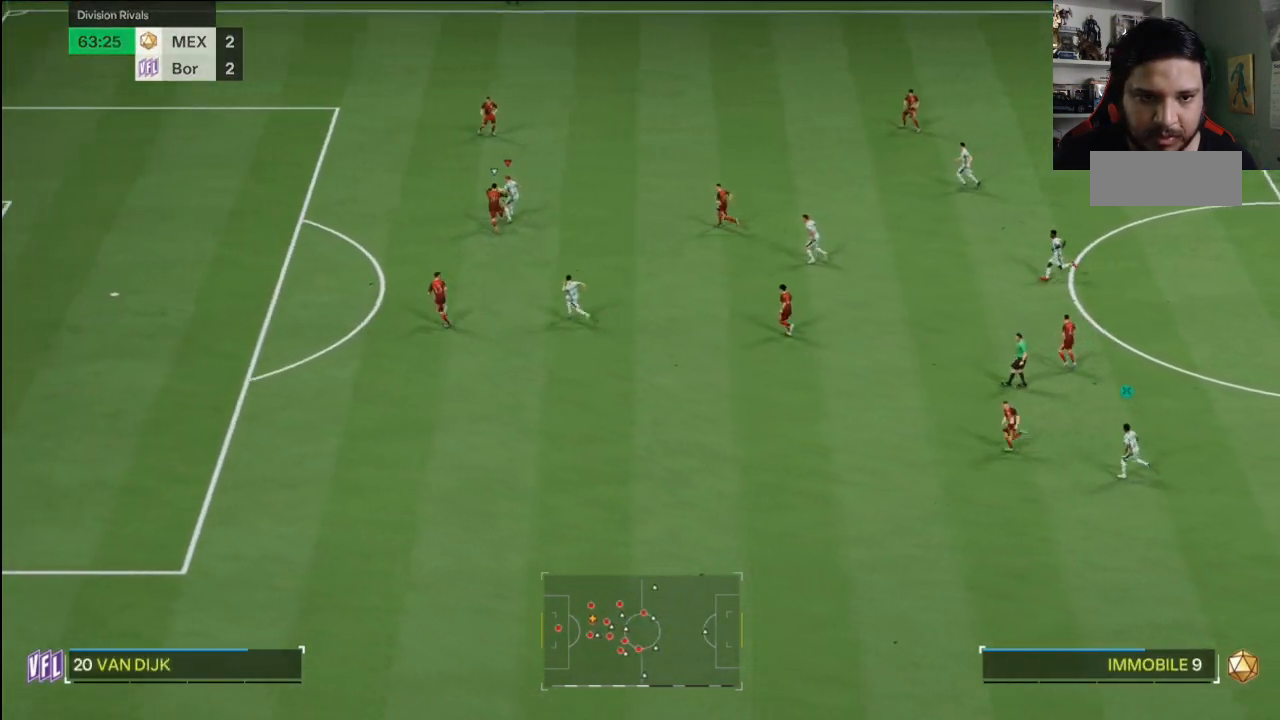
{"buttons": [], "left_stick": "left", "right_stick": "center", "events": [[133, "left_stick", "left"]]}